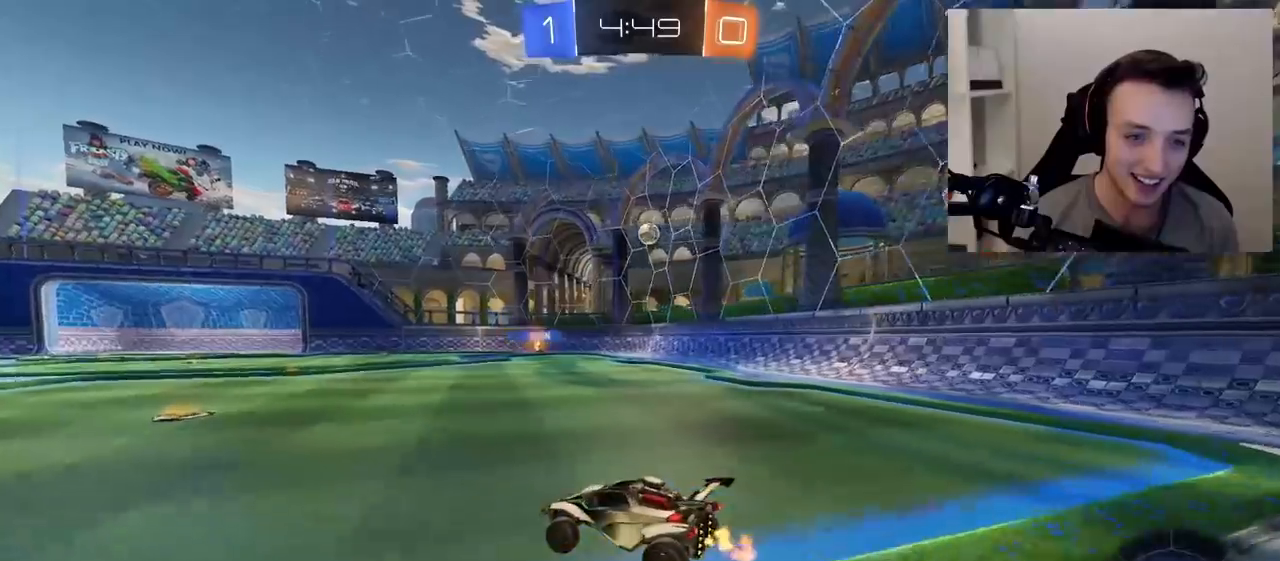
Gameplay with a controller (PlayStation layout); each line is a JSON object with the inputs held at the frame after it. "events" lists button and stick changes between this image and that frame as [ms after this image, input, new state], when the widget could be followed in between. Not read: L3 R3.
{"buttons": ["R2"], "left_stick": "center", "right_stick": "center", "events": [[100, "left_stick", "up-right"], [183, "TRIANGLE", "down"], [217, "left_stick", "center"], [317, "TRIANGLE", "up"]]}
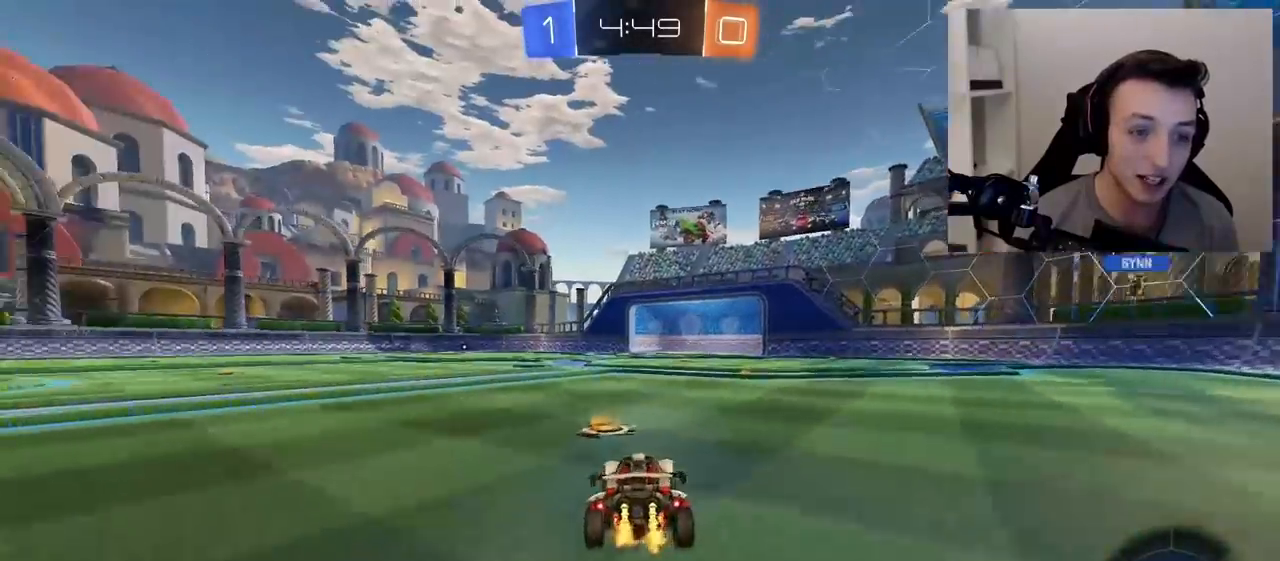
{"buttons": ["TRIANGLE", "R2"], "left_stick": "center", "right_stick": "center", "events": [[50, "CROSS", "down"], [67, "left_stick", "up-right"], [117, "CROSS", "up"], [133, "left_stick", "up-left"], [167, "CROSS", "down"], [283, "left_stick", "center"], [300, "CROSS", "up"], [383, "TRIANGLE", "down"]]}
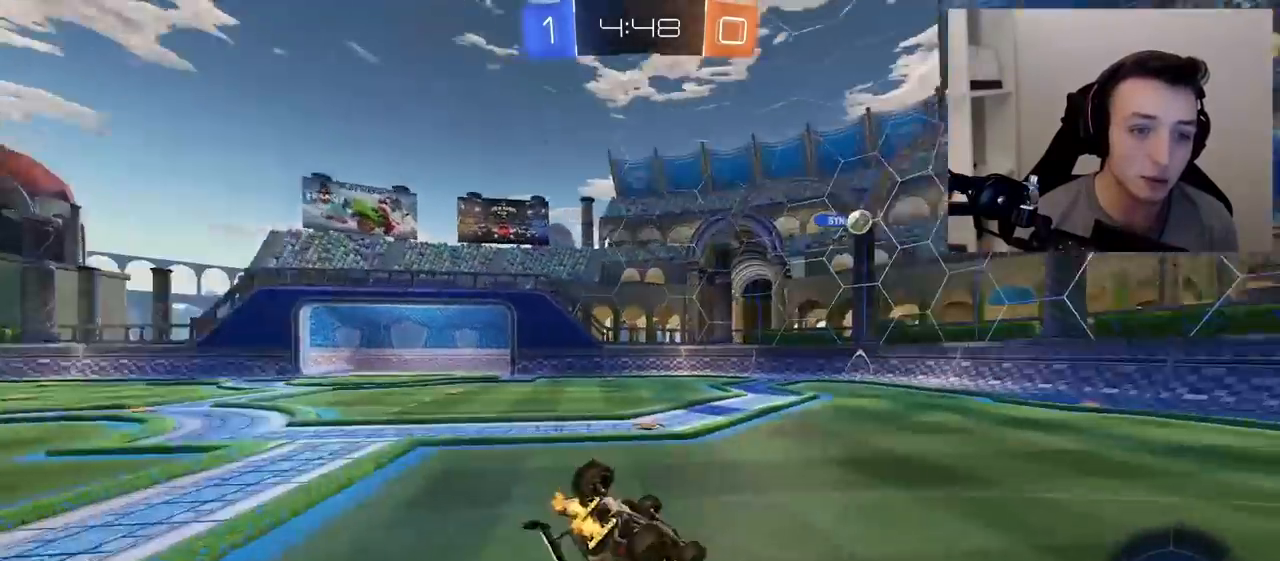
{"buttons": ["R2"], "left_stick": "center", "right_stick": "center", "events": [[50, "TRIANGLE", "up"]]}
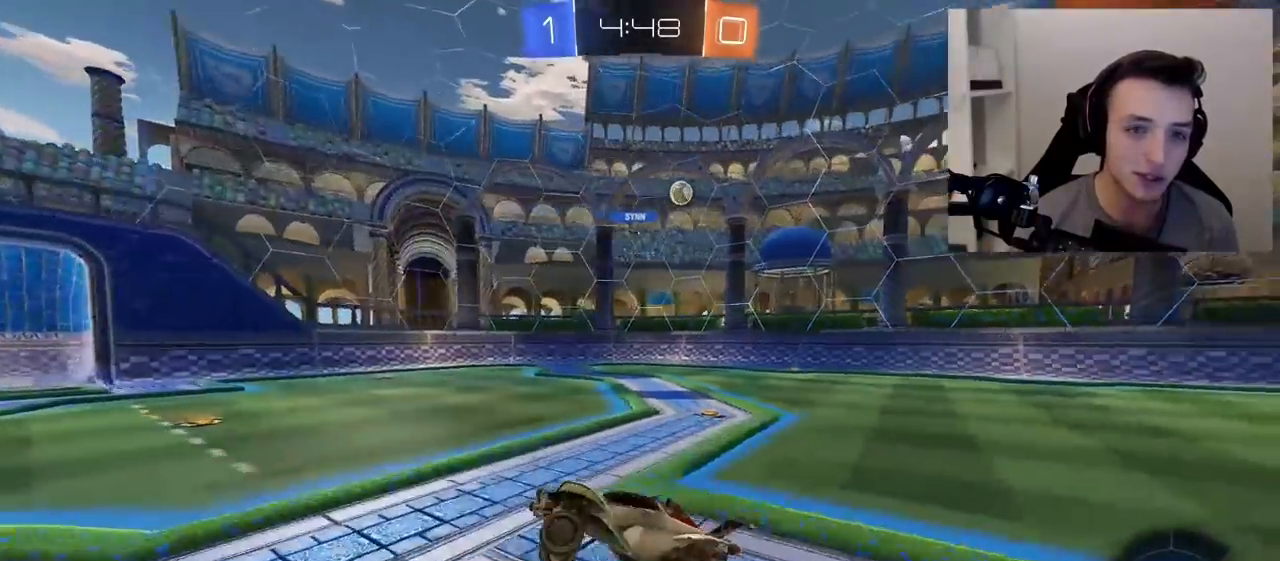
{"buttons": ["R2"], "left_stick": "left", "right_stick": "center", "events": [[117, "left_stick", "right"], [150, "TRIANGLE", "down"], [250, "left_stick", "center"], [317, "TRIANGLE", "up"], [417, "left_stick", "left"]]}
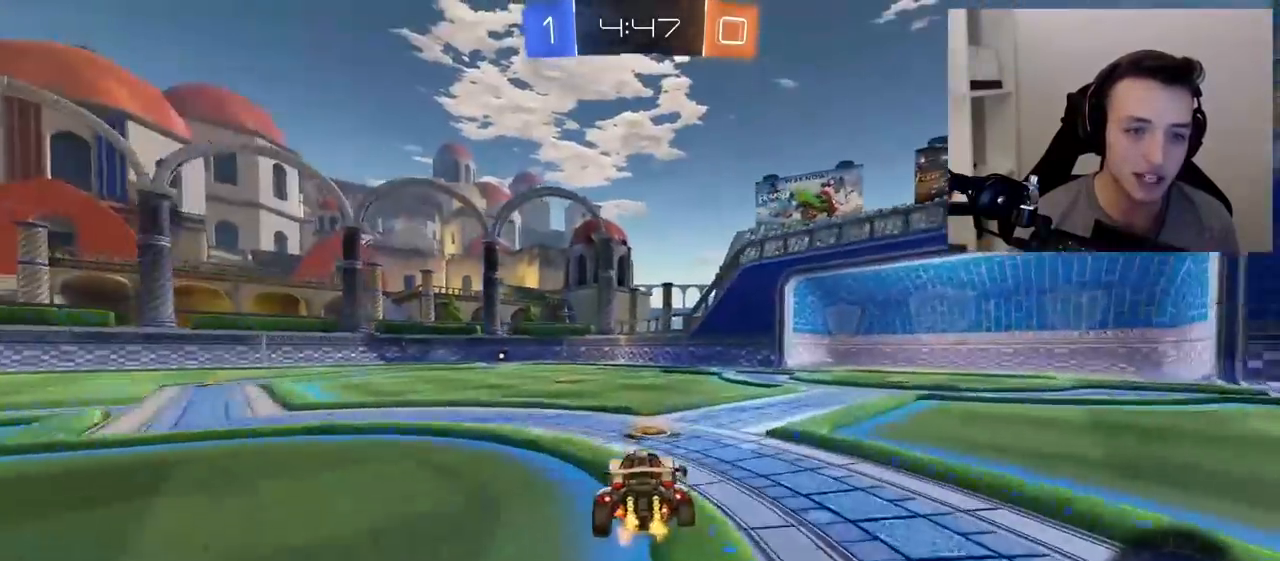
{"buttons": ["R2"], "left_stick": "up-right", "right_stick": "center", "events": [[150, "TRIANGLE", "down"], [183, "left_stick", "center"], [300, "TRIANGLE", "up"], [417, "left_stick", "up-right"]]}
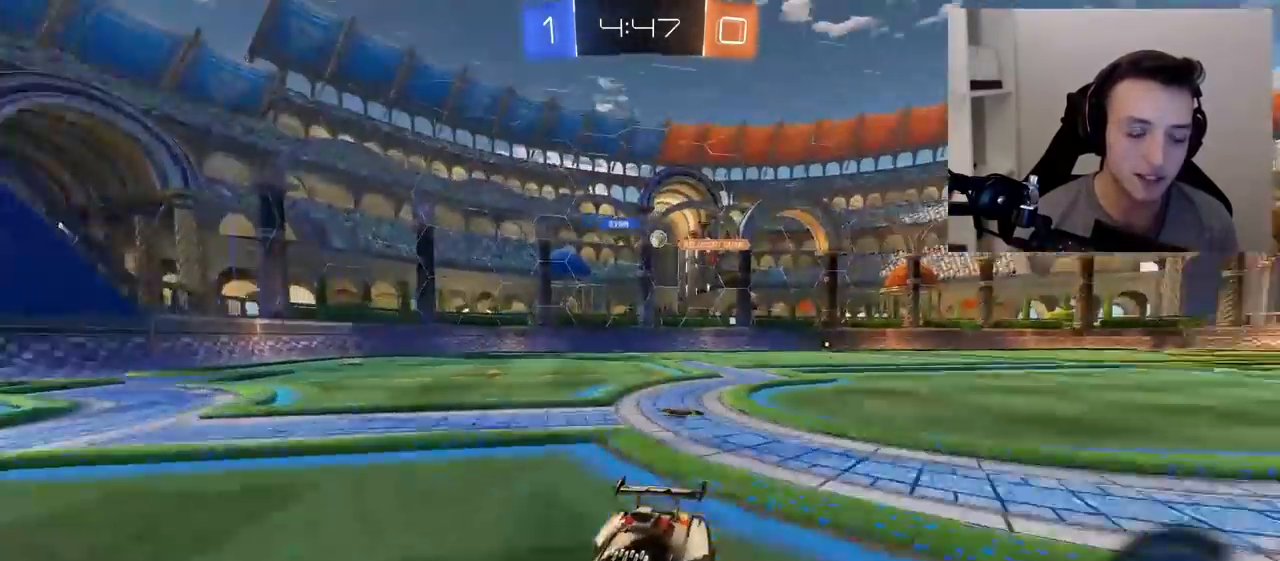
{"buttons": ["L1", "R2"], "left_stick": "up-right", "right_stick": "center", "events": [[467, "L1", "down"]]}
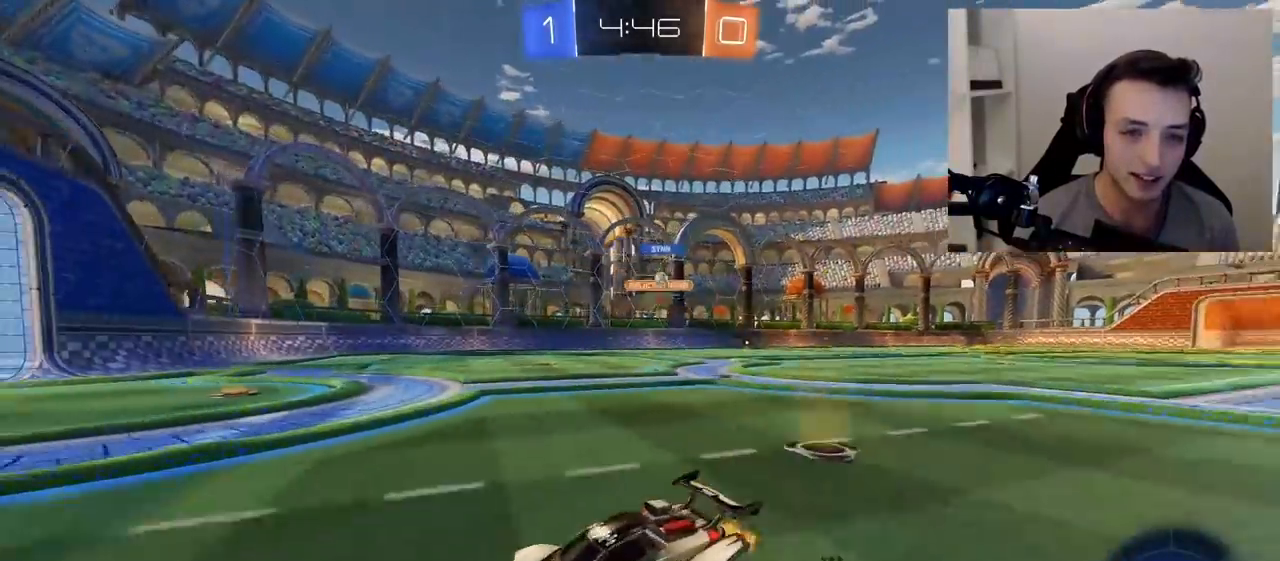
{"buttons": ["R2"], "left_stick": "up-right", "right_stick": "center", "events": [[67, "L1", "up"]]}
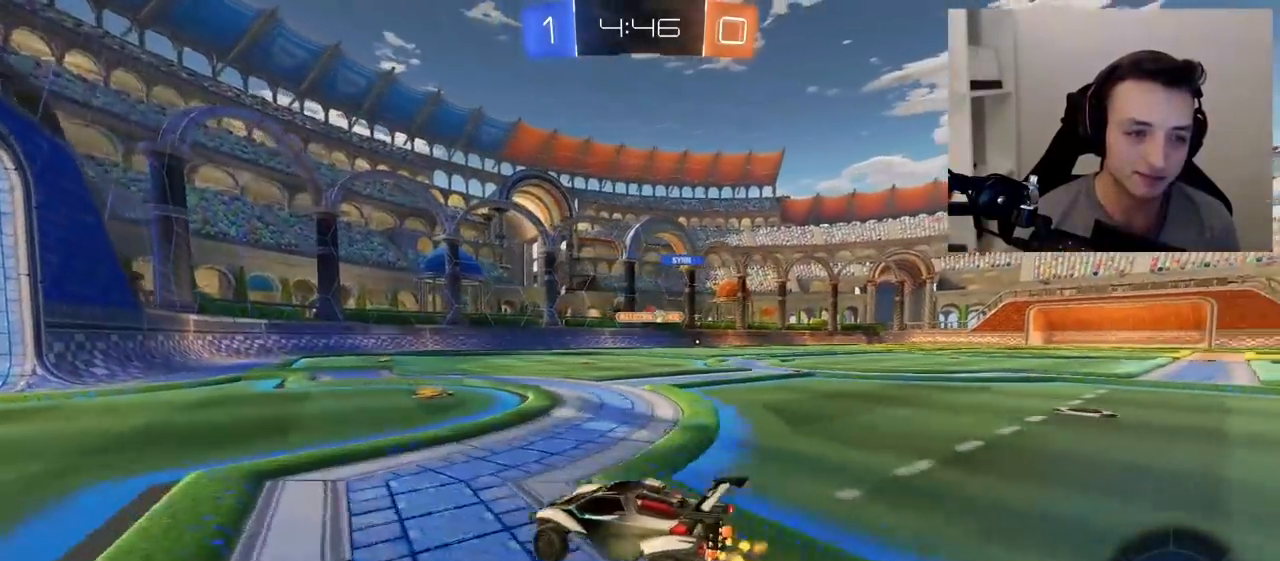
{"buttons": ["R1", "R2"], "left_stick": "up-right", "right_stick": "center", "events": [[200, "left_stick", "center"], [300, "left_stick", "up-right"], [450, "R1", "down"]]}
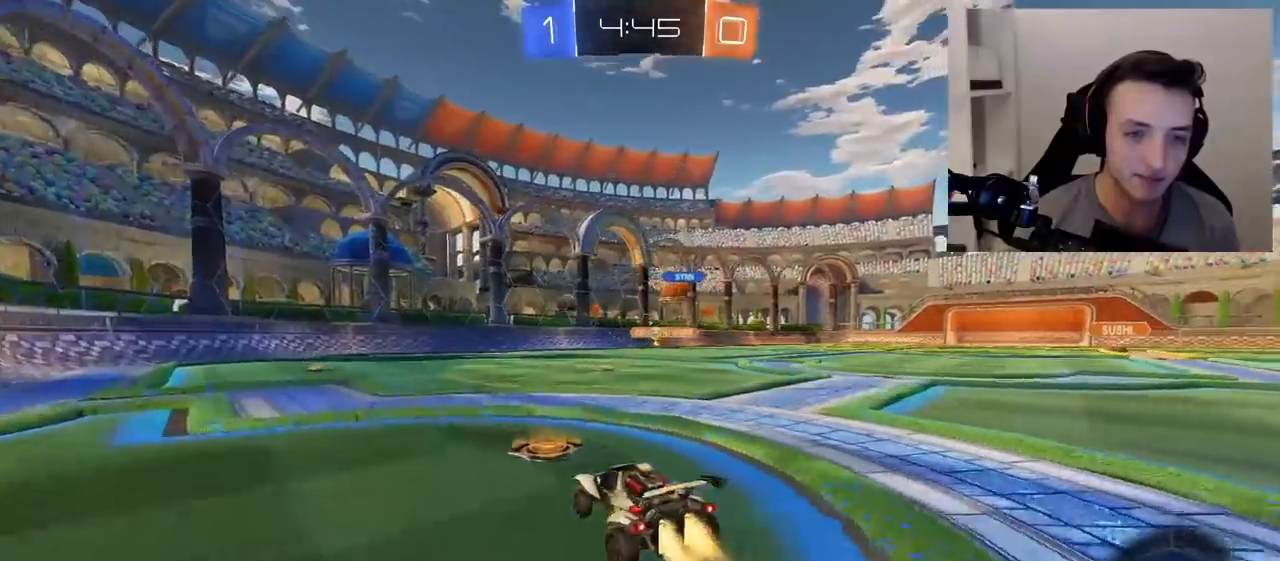
{"buttons": ["R2"], "left_stick": "center", "right_stick": "center", "events": [[50, "left_stick", "center"], [200, "left_stick", "up-right"], [267, "R1", "up"], [350, "left_stick", "center"]]}
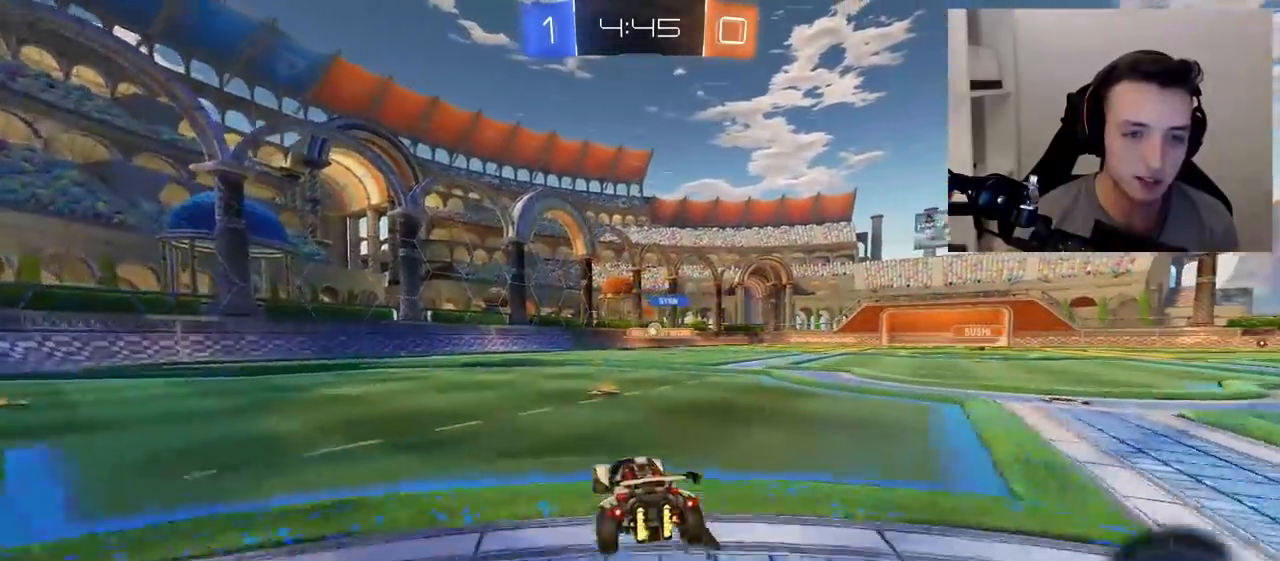
{"buttons": ["R2"], "left_stick": "up-left", "right_stick": "center", "events": [[33, "left_stick", "up-right"], [167, "left_stick", "center"], [400, "left_stick", "up-left"]]}
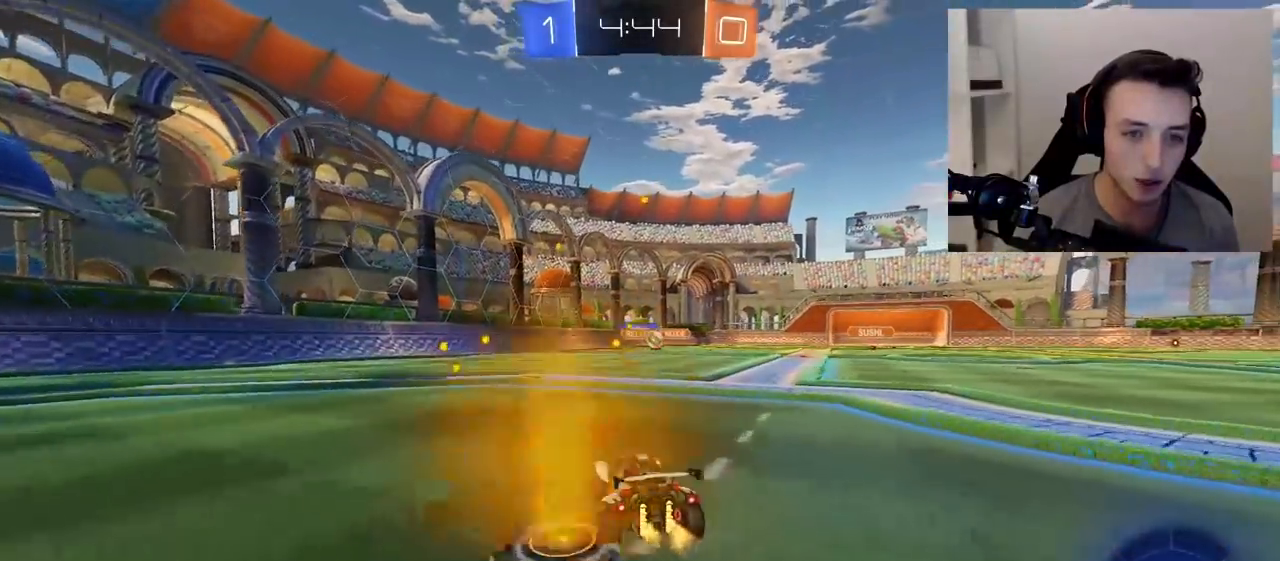
{"buttons": ["L1", "R2"], "left_stick": "left", "right_stick": "center", "events": [[50, "left_stick", "center"], [217, "left_stick", "up-right"], [350, "left_stick", "left"], [383, "L1", "down"]]}
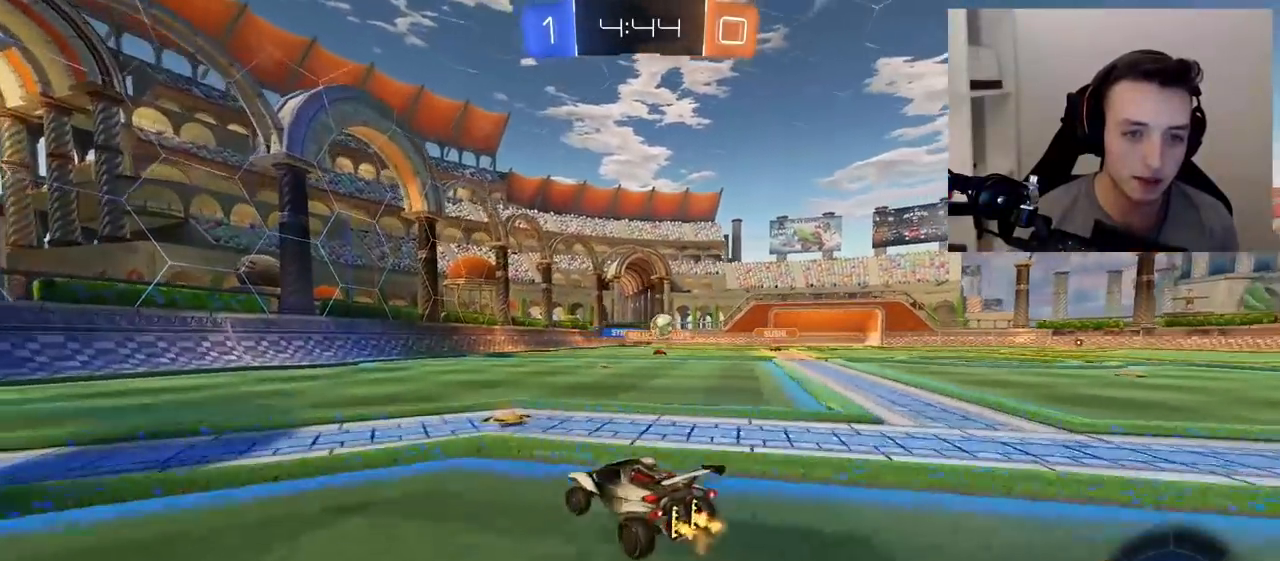
{"buttons": ["R2"], "left_stick": "left", "right_stick": "center", "events": [[33, "L1", "up"], [217, "L1", "down"], [267, "L1", "up"]]}
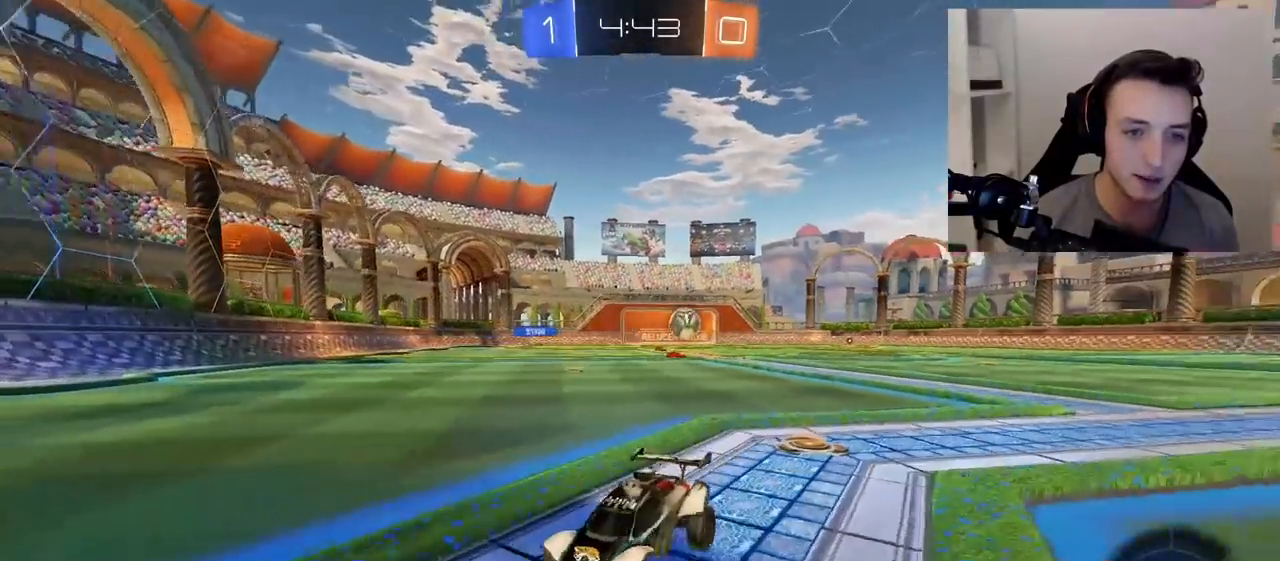
{"buttons": ["R1", "R2"], "left_stick": "center", "right_stick": "center", "events": [[267, "R1", "down"], [500, "left_stick", "center"]]}
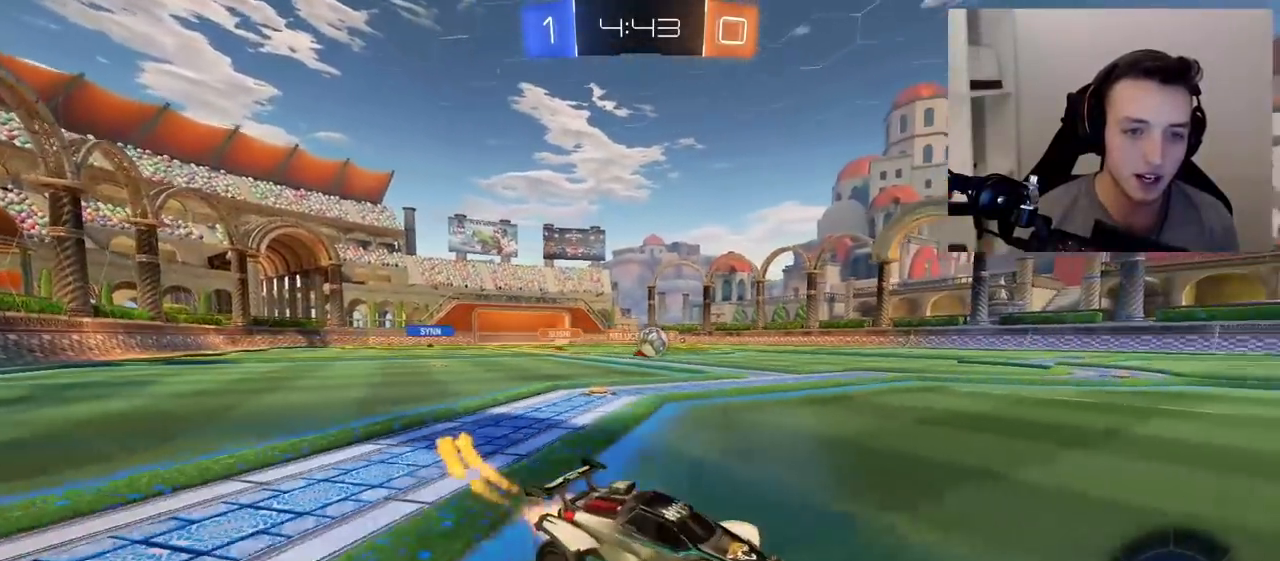
{"buttons": ["R2"], "left_stick": "center", "right_stick": "center", "events": [[400, "R1", "up"]]}
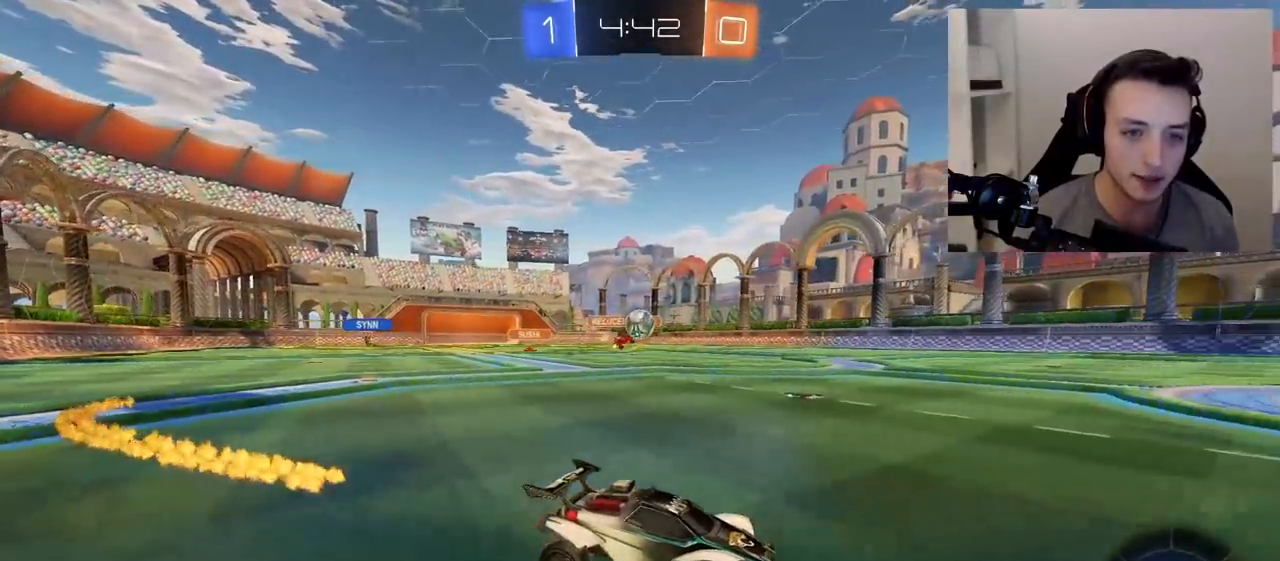
{"buttons": ["R1", "R2"], "left_stick": "center", "right_stick": "center", "events": [[17, "R1", "down"], [67, "R1", "up"], [100, "left_stick", "up-left"], [133, "R1", "down"], [250, "left_stick", "center"]]}
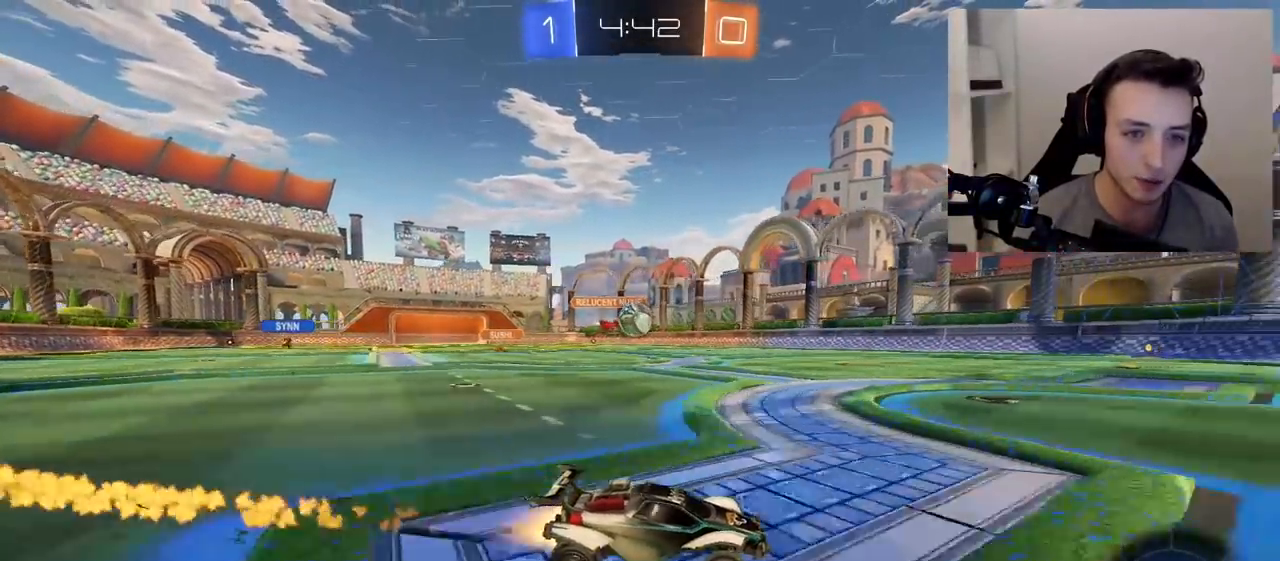
{"buttons": ["L2"], "left_stick": "left", "right_stick": "center", "events": [[17, "left_stick", "up-left"], [217, "R1", "up"], [267, "left_stick", "left"], [417, "L2", "down"], [433, "R2", "up"]]}
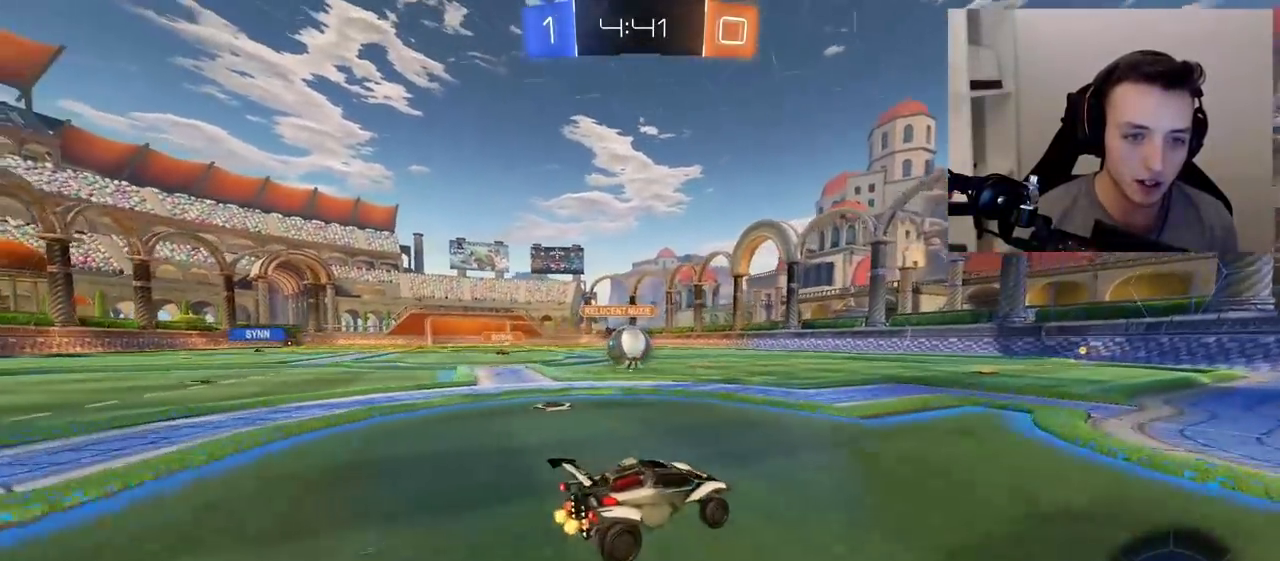
{"buttons": ["CROSS", "R1", "R2"], "left_stick": "up-right", "right_stick": "center", "events": [[117, "L2", "up"], [150, "R2", "down"], [167, "CROSS", "down"], [167, "R1", "down"], [200, "left_stick", "down"], [300, "CROSS", "up"], [300, "left_stick", "right"], [350, "left_stick", "up-right"], [367, "CROSS", "down"]]}
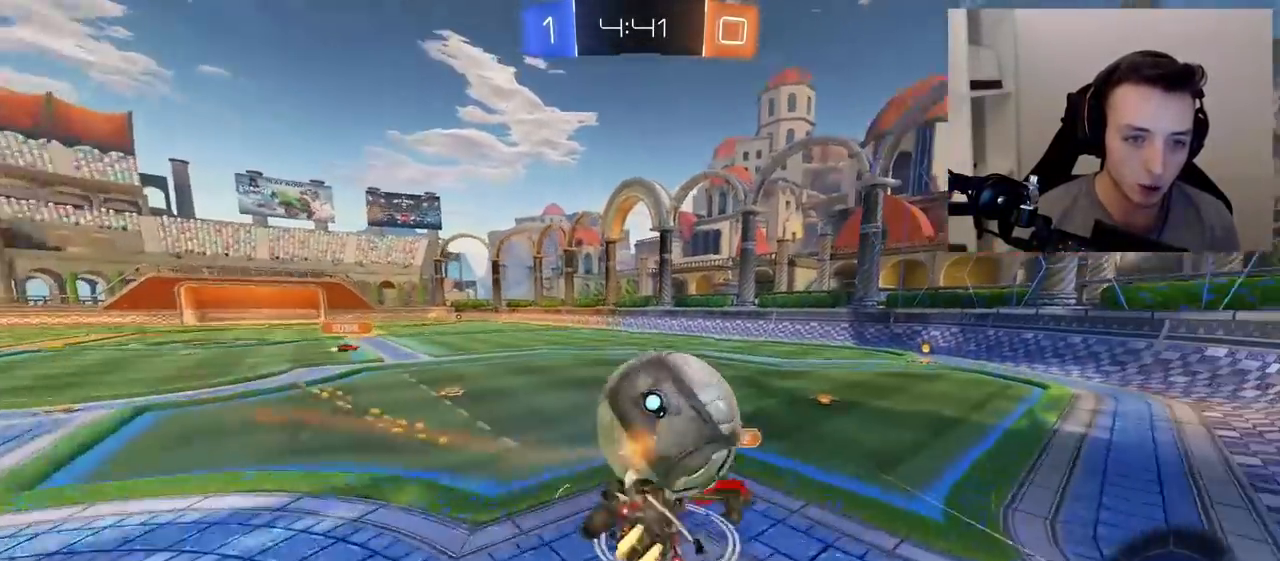
{"buttons": ["TRIANGLE", "R2"], "left_stick": "up-right", "right_stick": "center", "events": [[150, "CROSS", "up"], [150, "left_stick", "center"], [250, "R1", "up"], [400, "left_stick", "up-right"], [417, "TRIANGLE", "down"]]}
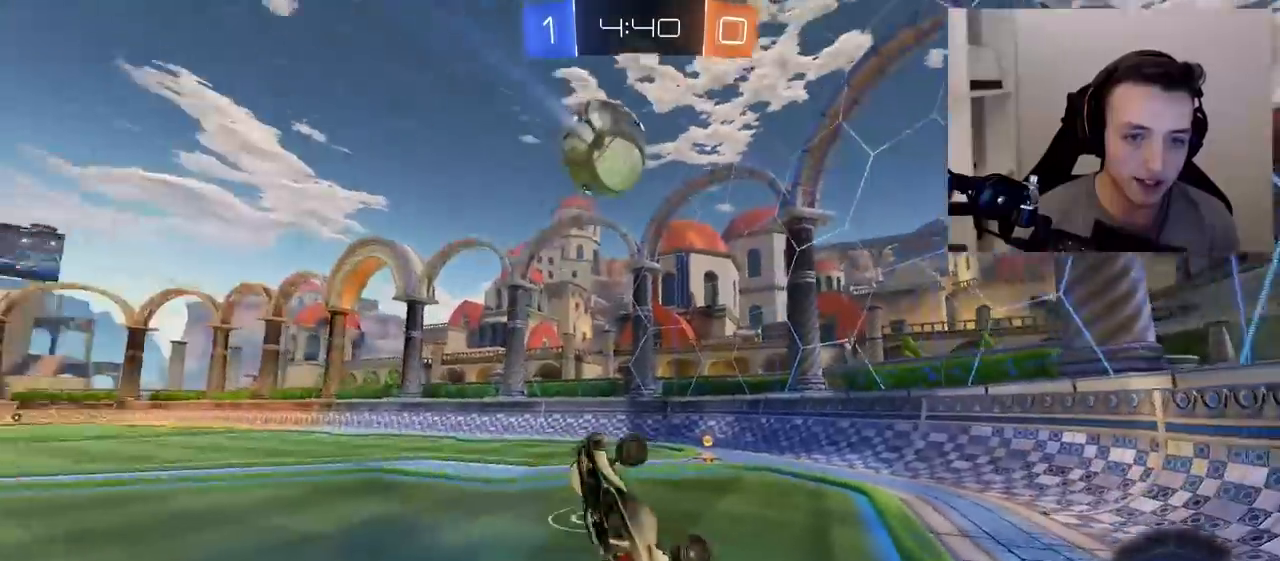
{"buttons": ["R2"], "left_stick": "up-left", "right_stick": "center", "events": [[67, "TRIANGLE", "up"], [233, "TRIANGLE", "down"], [283, "left_stick", "center"], [333, "TRIANGLE", "up"], [400, "left_stick", "up-left"]]}
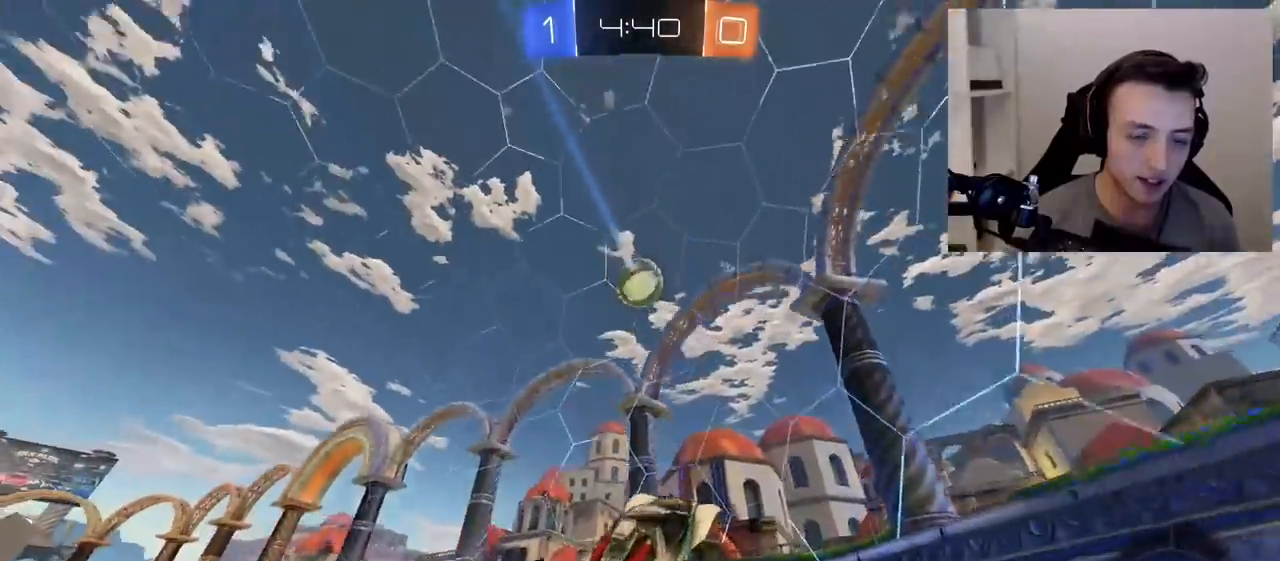
{"buttons": ["R2"], "left_stick": "left", "right_stick": "center", "events": [[33, "left_stick", "center"], [217, "left_stick", "left"], [267, "L1", "down"], [467, "L1", "up"]]}
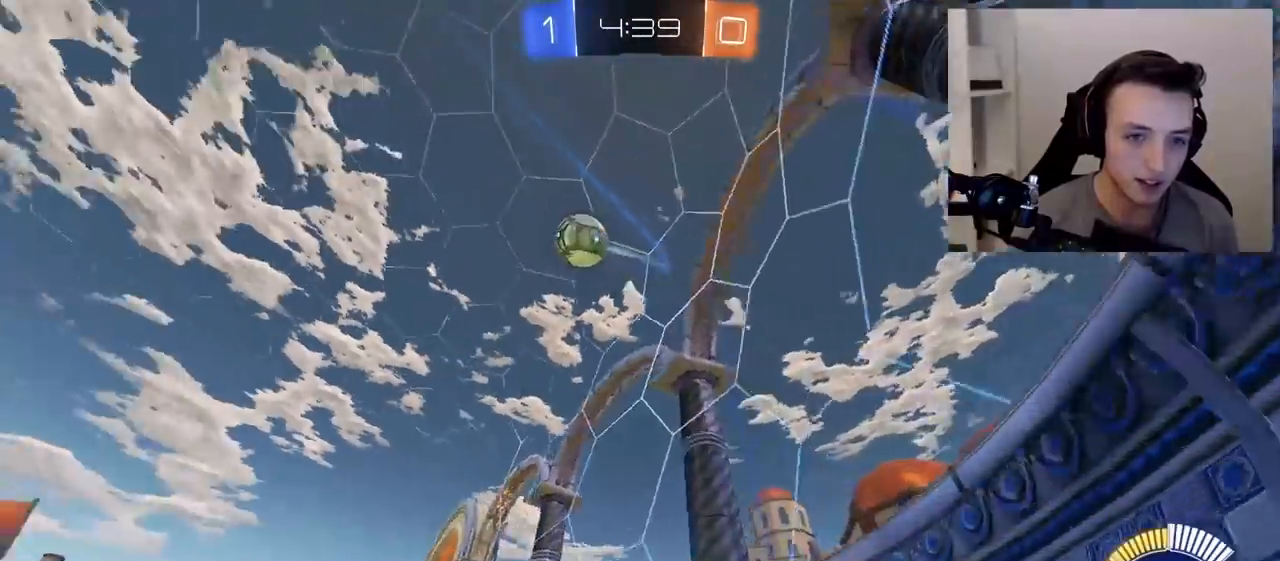
{"buttons": ["R2"], "left_stick": "left", "right_stick": "center", "events": [[317, "L1", "down"], [400, "L1", "up"]]}
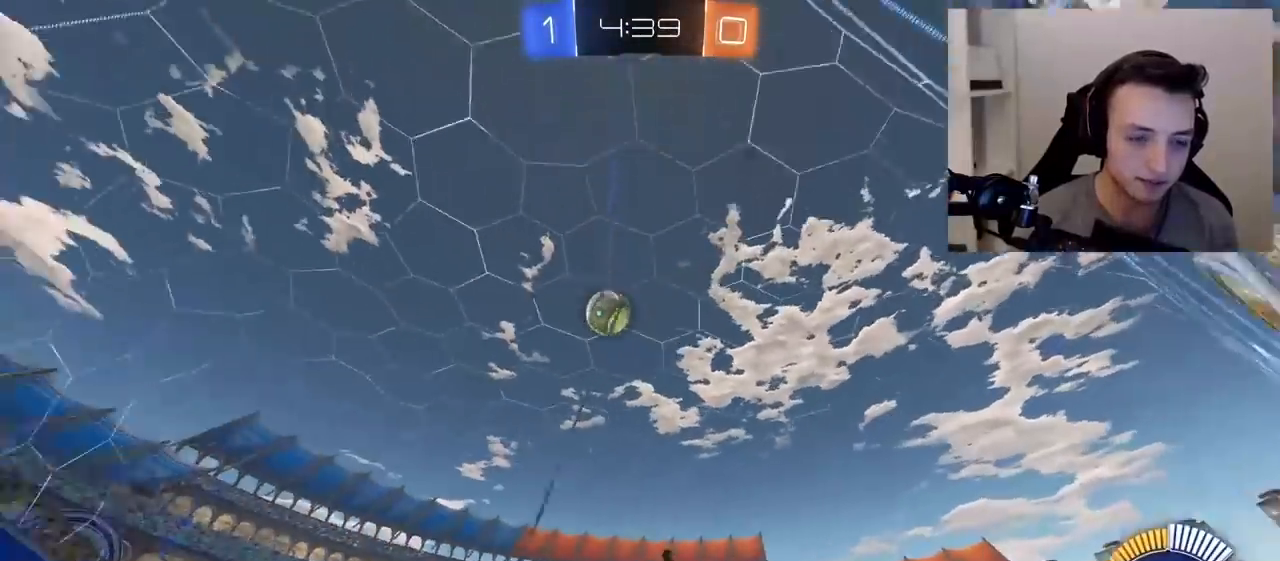
{"buttons": ["R1", "R2"], "left_stick": "left", "right_stick": "center", "events": [[333, "R1", "down"]]}
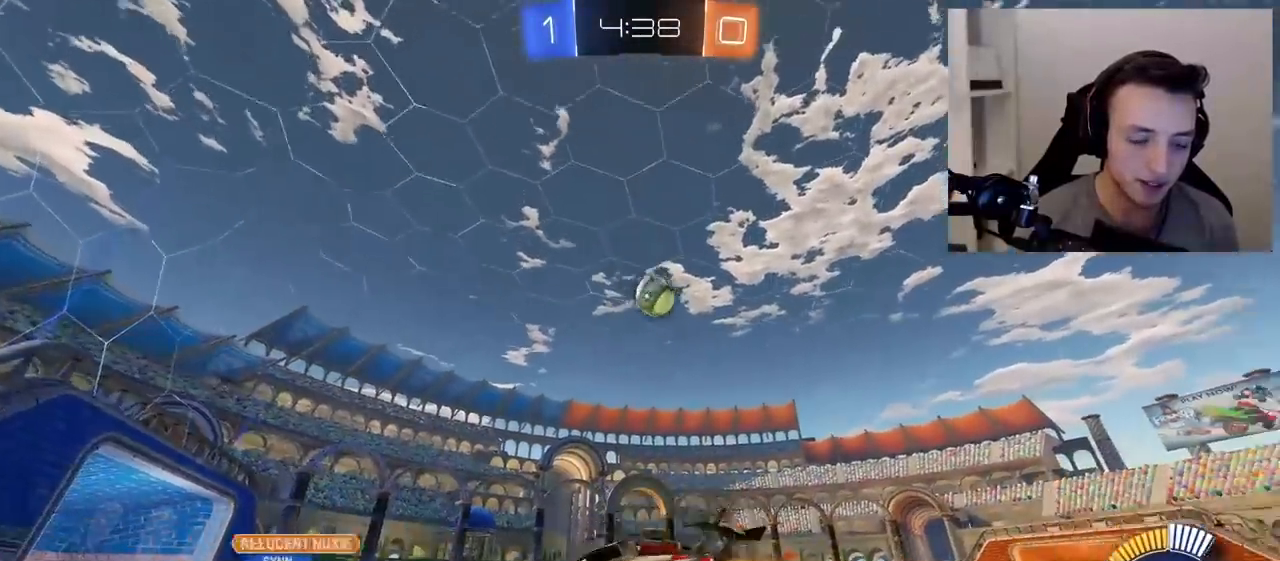
{"buttons": ["R1", "R2"], "left_stick": "center", "right_stick": "center", "events": [[67, "left_stick", "center"], [150, "R1", "up"], [267, "R1", "down"], [317, "left_stick", "right"], [483, "left_stick", "center"]]}
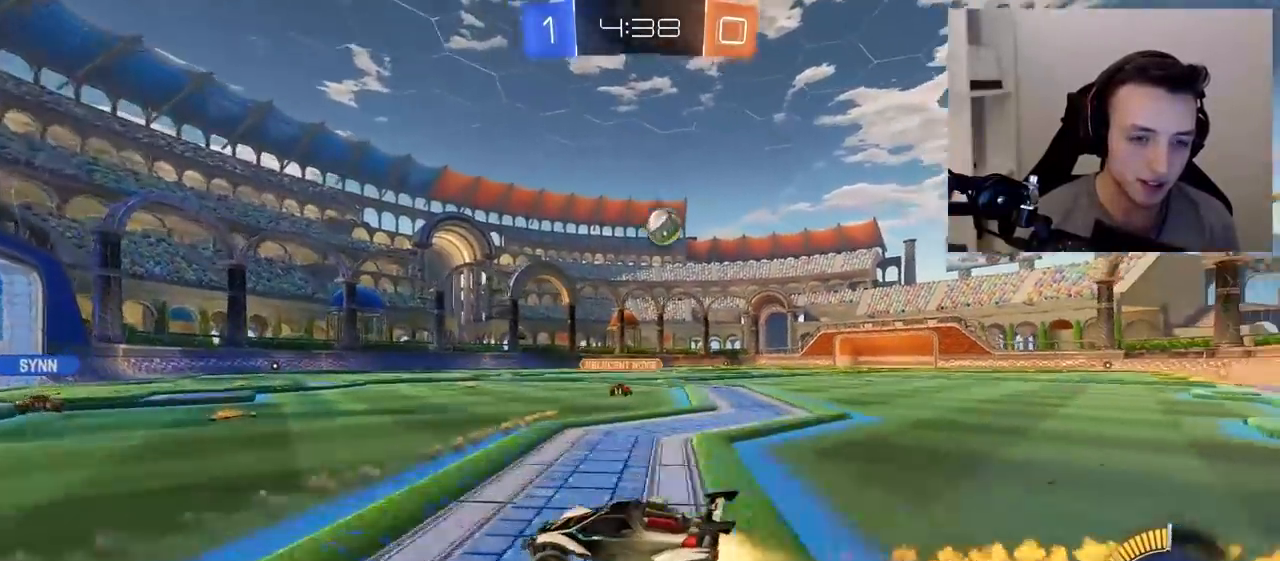
{"buttons": ["R2"], "left_stick": "center", "right_stick": "center", "events": [[167, "left_stick", "up-right"], [200, "R1", "up"], [283, "left_stick", "center"]]}
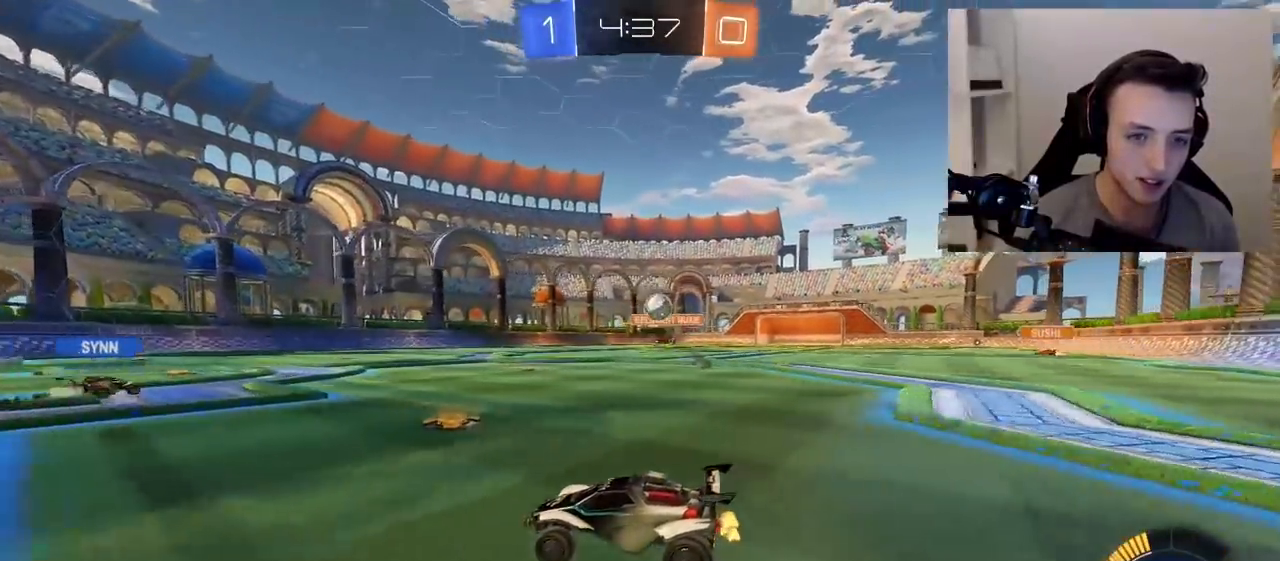
{"buttons": ["R2"], "left_stick": "center", "right_stick": "center", "events": [[250, "left_stick", "right"], [433, "left_stick", "center"]]}
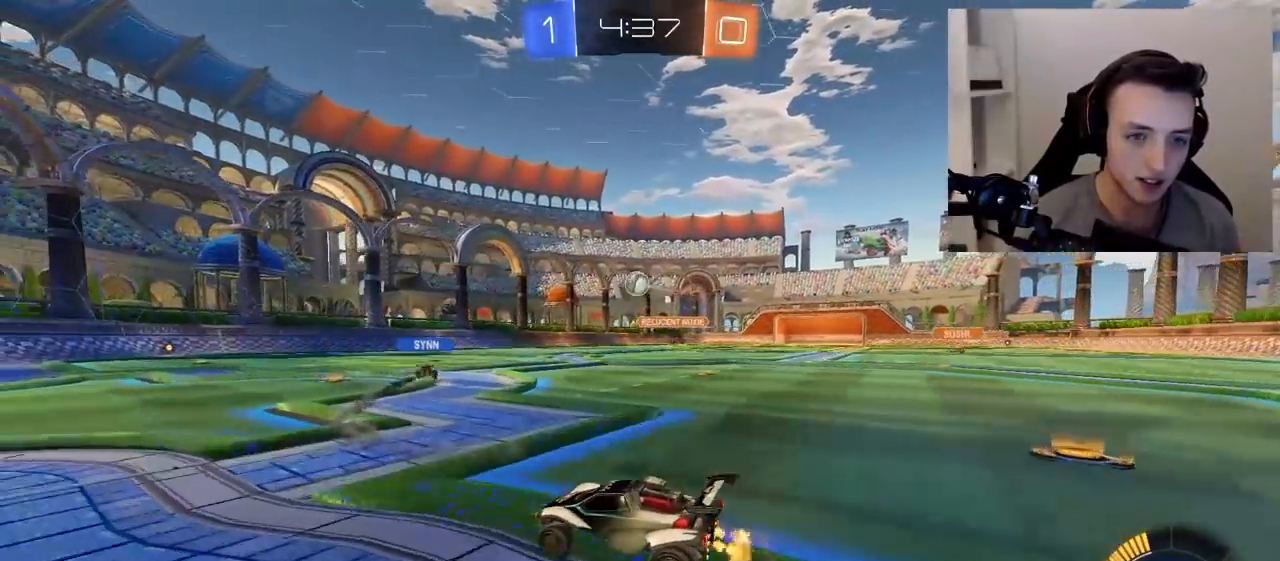
{"buttons": ["R2"], "left_stick": "center", "right_stick": "center", "events": [[200, "left_stick", "left"], [450, "left_stick", "center"]]}
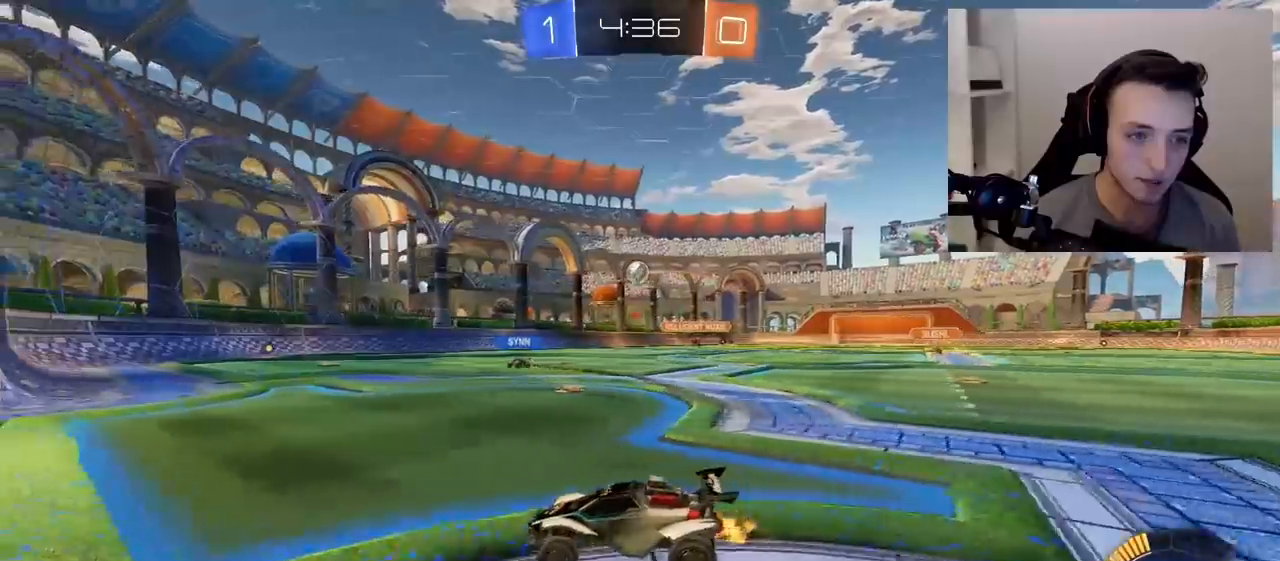
{"buttons": ["L2"], "left_stick": "center", "right_stick": "center", "events": [[83, "left_stick", "up-right"], [350, "L2", "down"], [400, "R2", "up"], [483, "left_stick", "center"]]}
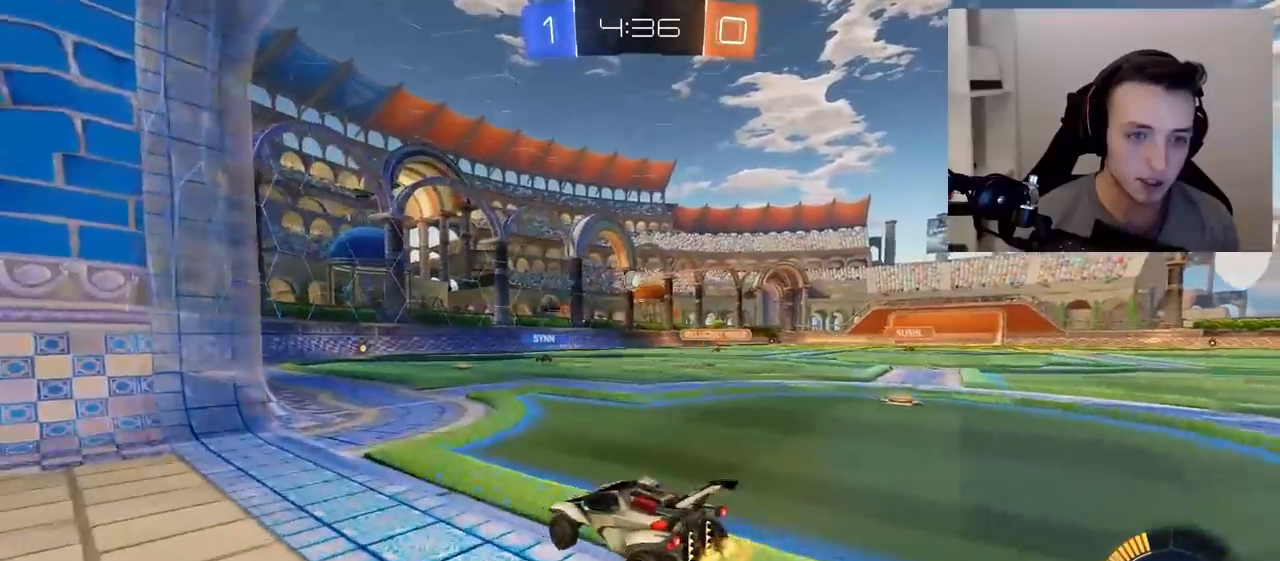
{"buttons": ["R2"], "left_stick": "up-right", "right_stick": "center", "events": [[33, "L2", "up"], [67, "R2", "down"], [333, "R2", "up"], [400, "R2", "down"], [500, "left_stick", "up-right"]]}